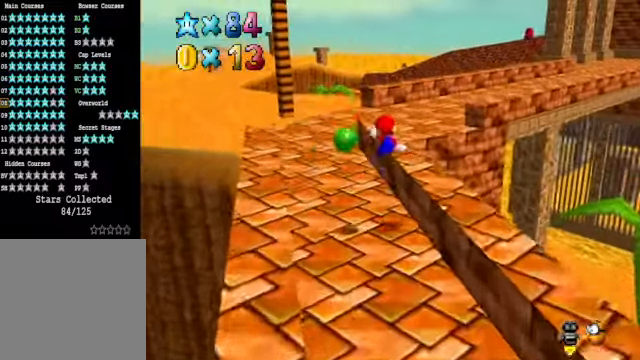
Gameplay with a controller (Xbox layout); each line is a JSON object with the inputs held at the frame after it. "events" lists button and stick changes between this image and that frame as [ms after this image, input, new state], when the widget could be followed in between.
{"buttons": ["L2"], "left_stick": "up", "right_stick": "center", "events": [[133, "left_stick", "up"], [401, "A", "down"], [401, "L2", "down"], [501, "A", "up"]]}
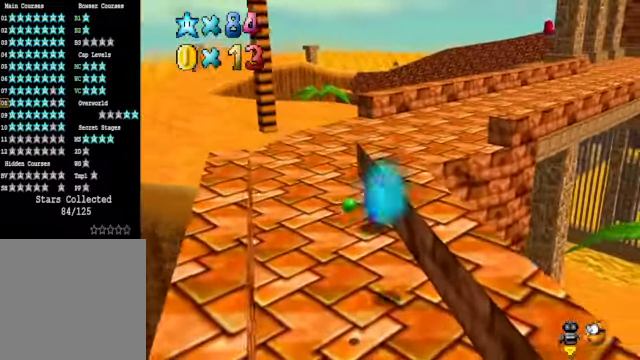
{"buttons": [], "left_stick": "up", "right_stick": "center", "events": [[33, "L2", "up"], [200, "left_stick", "center"], [434, "left_stick", "up"]]}
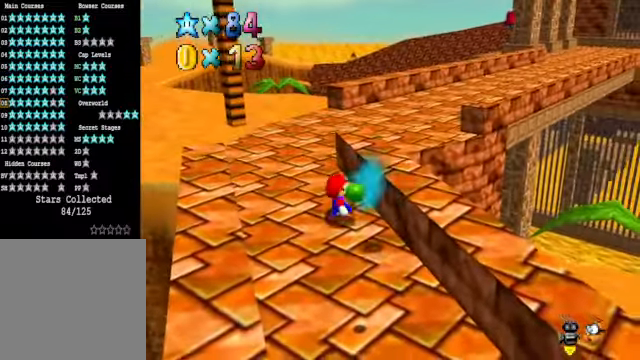
{"buttons": ["A", "X"], "left_stick": "up", "right_stick": "center", "events": [[33, "A", "down"], [434, "X", "down"]]}
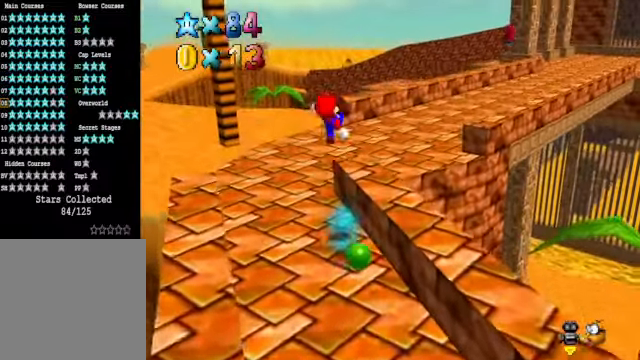
{"buttons": ["A"], "left_stick": "up", "right_stick": "center", "events": [[33, "A", "up"], [100, "X", "up"], [467, "A", "down"]]}
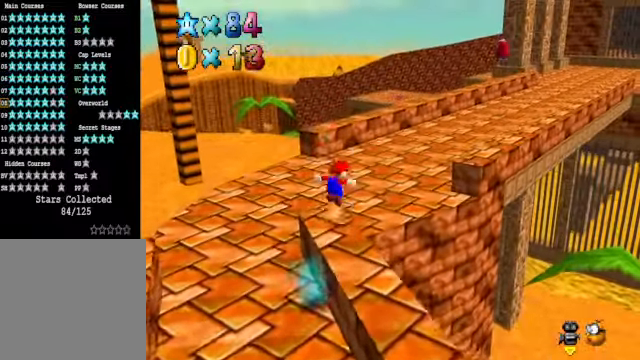
{"buttons": [], "left_stick": "center", "right_stick": "center", "events": [[133, "A", "up"], [233, "left_stick", "center"], [267, "START", "down"], [467, "START", "up"]]}
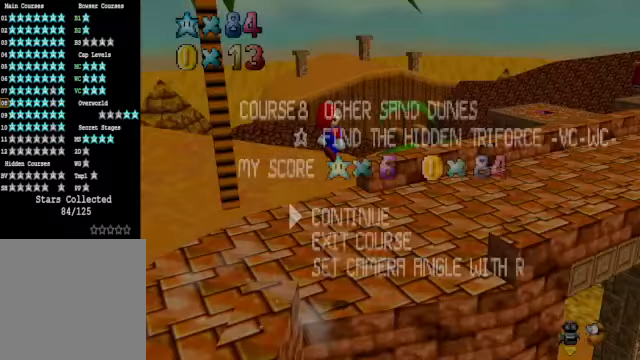
{"buttons": [], "left_stick": "center", "right_stick": "center", "events": []}
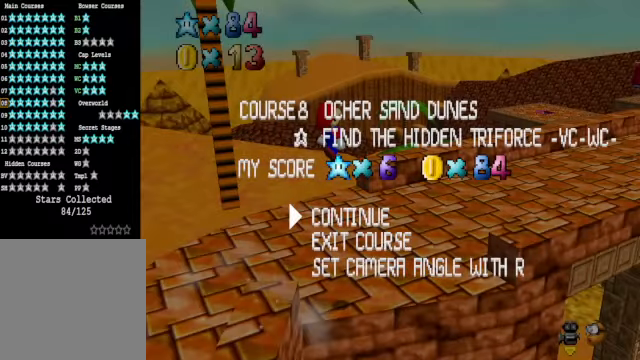
{"buttons": [], "left_stick": "center", "right_stick": "center", "events": []}
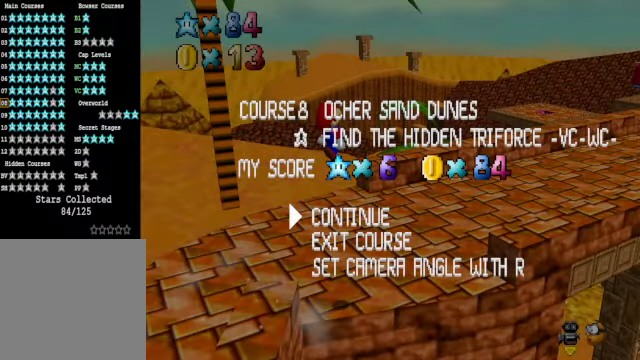
{"buttons": [], "left_stick": "center", "right_stick": "center", "events": [[234, "START", "down"], [367, "START", "up"]]}
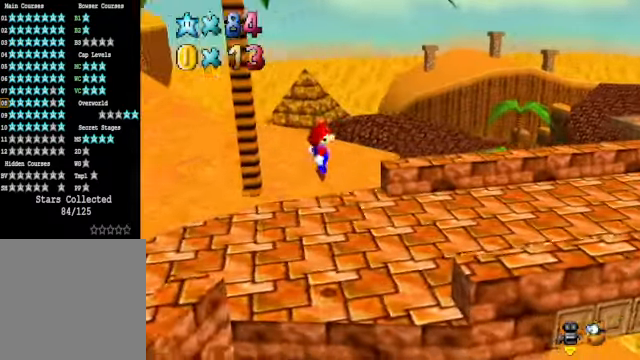
{"buttons": [], "left_stick": "up", "right_stick": "right", "events": [[167, "left_stick", "up-right"], [200, "right_stick", "right"], [300, "right_stick", "center"], [401, "right_stick", "right"], [501, "left_stick", "up"]]}
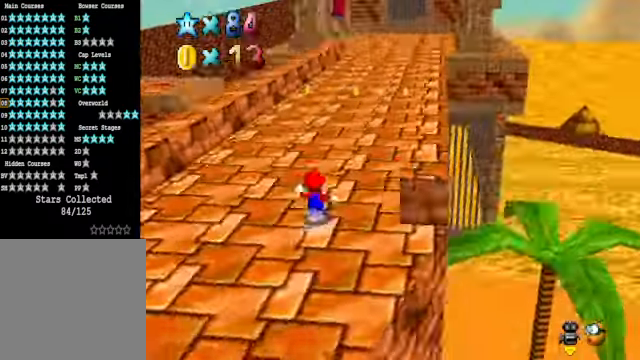
{"buttons": [], "left_stick": "up", "right_stick": "center", "events": [[33, "right_stick", "center"], [401, "X", "down"], [501, "X", "up"]]}
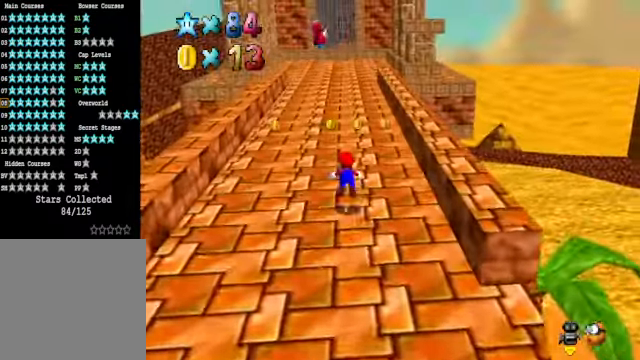
{"buttons": [], "left_stick": "up", "right_stick": "center", "events": [[300, "A", "down"], [401, "A", "up"]]}
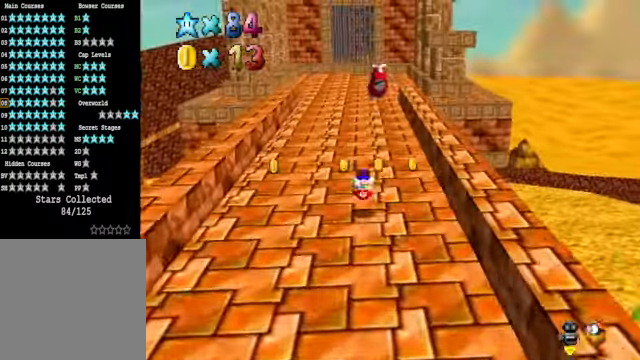
{"buttons": [], "left_stick": "up", "right_stick": "center", "events": [[401, "X", "down"], [501, "X", "up"]]}
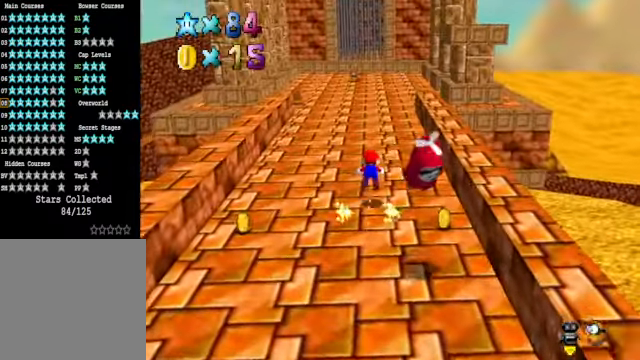
{"buttons": [], "left_stick": "up", "right_stick": "down-left", "events": [[267, "A", "down"], [334, "A", "up"], [467, "right_stick", "down-left"]]}
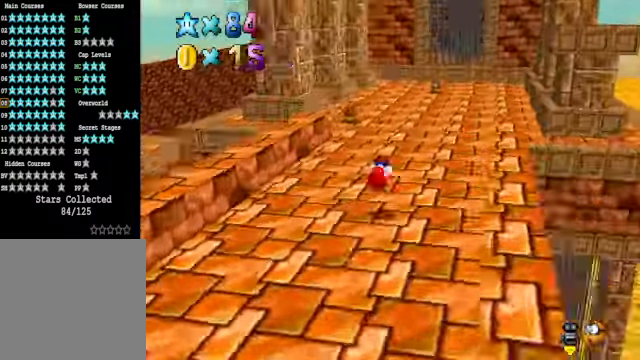
{"buttons": [], "left_stick": "up", "right_stick": "center", "events": [[100, "right_stick", "center"]]}
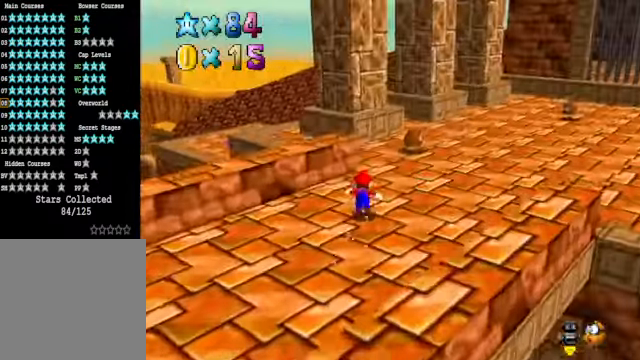
{"buttons": [], "left_stick": "up-left", "right_stick": "center", "events": [[501, "left_stick", "up-left"]]}
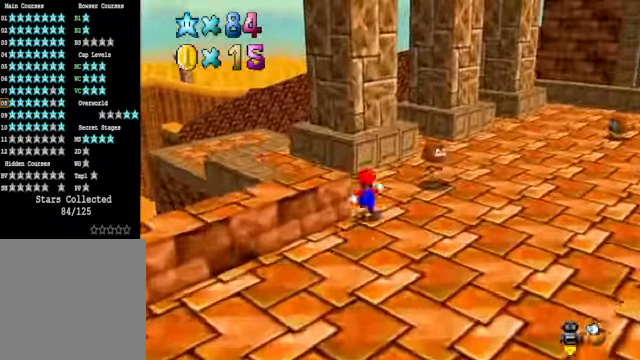
{"buttons": [], "left_stick": "up-left", "right_stick": "center", "events": []}
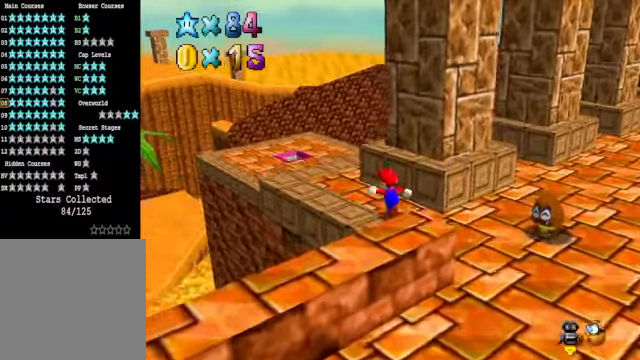
{"buttons": [], "left_stick": "up-left", "right_stick": "center", "events": [[233, "L2", "down"], [334, "A", "down"], [400, "A", "up"], [434, "L2", "up"]]}
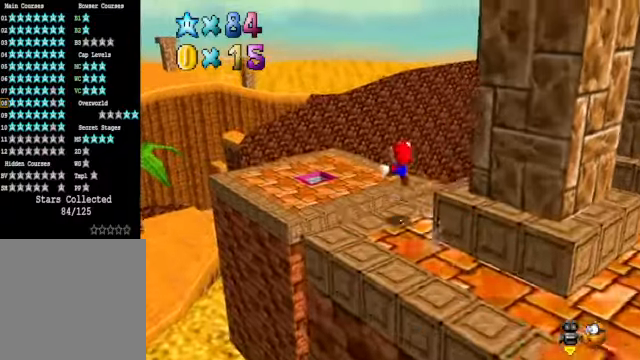
{"buttons": [], "left_stick": "up-left", "right_stick": "center", "events": []}
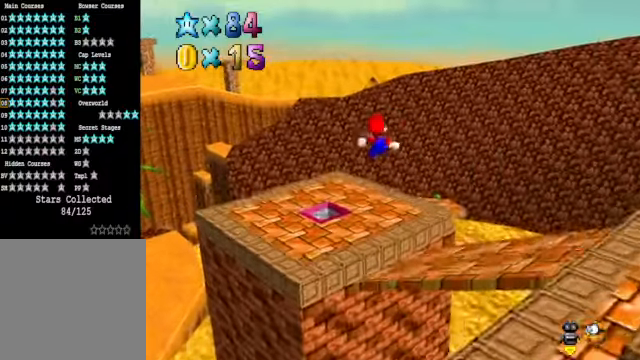
{"buttons": [], "left_stick": "up-left", "right_stick": "center", "events": []}
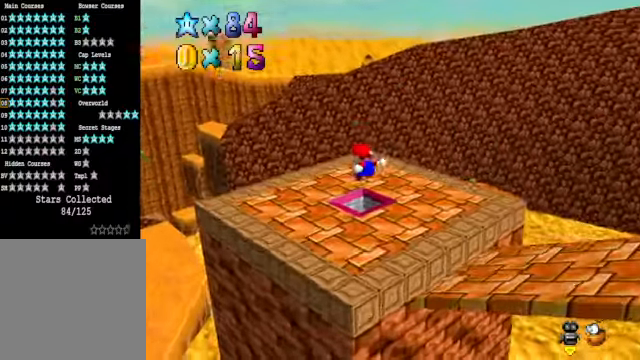
{"buttons": [], "left_stick": "up-left", "right_stick": "center", "events": [[67, "right_stick", "down-right"], [167, "right_stick", "center"]]}
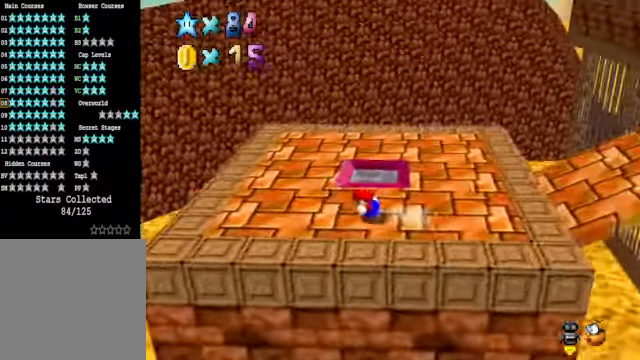
{"buttons": ["A", "L2"], "left_stick": "up-left", "right_stick": "center", "events": [[368, "L2", "down"], [435, "A", "down"]]}
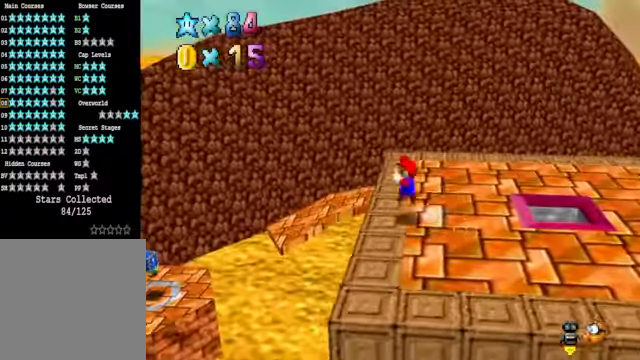
{"buttons": [], "left_stick": "up-left", "right_stick": "center", "events": [[34, "A", "up"], [134, "L2", "up"]]}
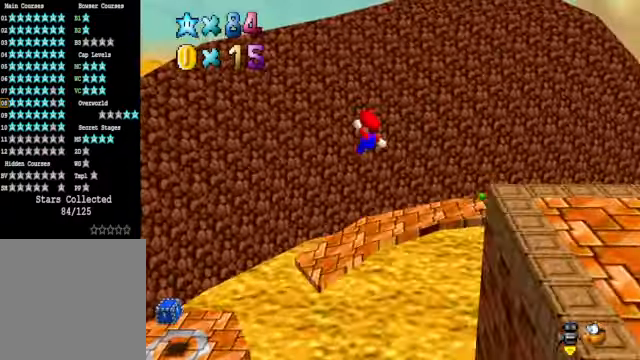
{"buttons": [], "left_stick": "center", "right_stick": "center", "events": [[468, "left_stick", "center"]]}
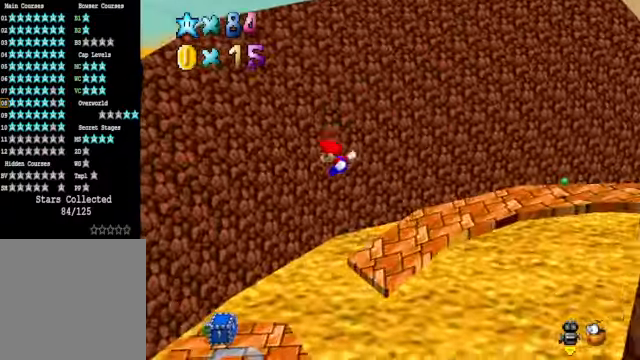
{"buttons": [], "left_stick": "up-right", "right_stick": "center", "events": [[67, "left_stick", "right"], [334, "left_stick", "up-right"]]}
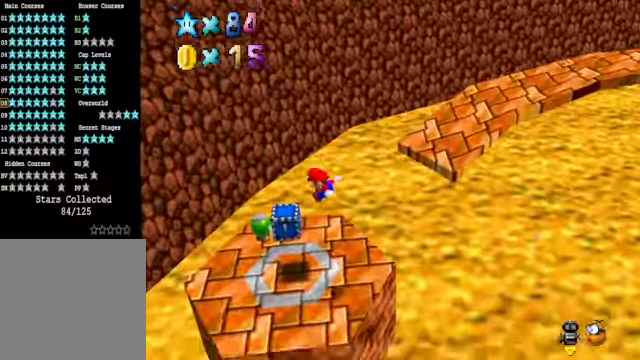
{"buttons": [], "left_stick": "center", "right_stick": "right", "events": [[234, "left_stick", "center"], [368, "right_stick", "right"]]}
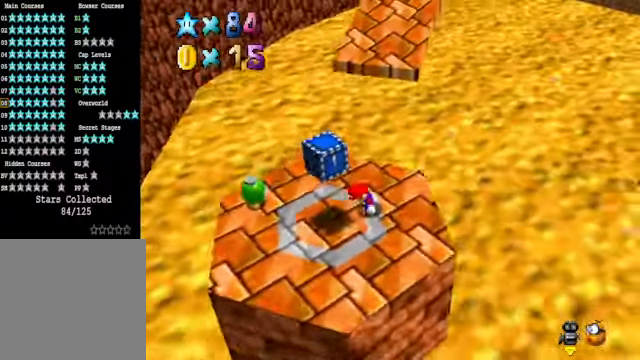
{"buttons": ["L2"], "left_stick": "down-left", "right_stick": "center", "events": [[34, "right_stick", "center"], [167, "left_stick", "down-left"], [334, "A", "down"], [468, "A", "up"], [468, "L2", "down"]]}
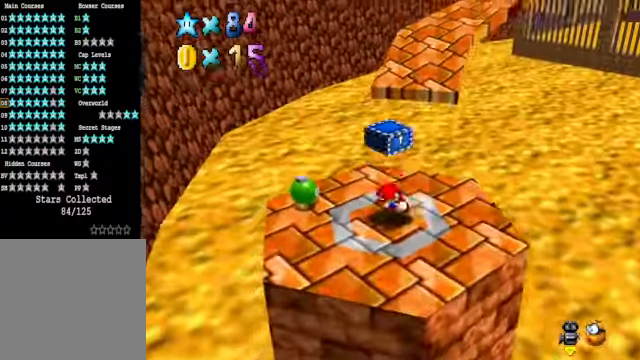
{"buttons": [], "left_stick": "left", "right_stick": "center", "events": [[134, "left_stick", "center"], [167, "L2", "up"], [401, "left_stick", "left"]]}
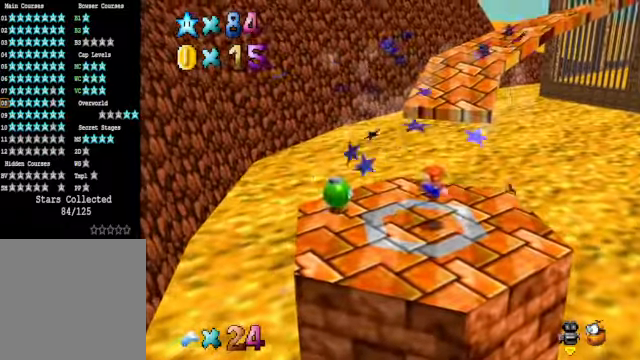
{"buttons": [], "left_stick": "left", "right_stick": "center", "events": []}
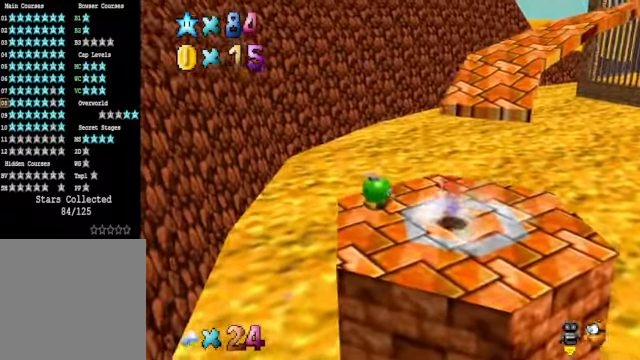
{"buttons": [], "left_stick": "center", "right_stick": "center", "events": [[233, "left_stick", "center"], [367, "left_stick", "up-left"], [501, "left_stick", "center"]]}